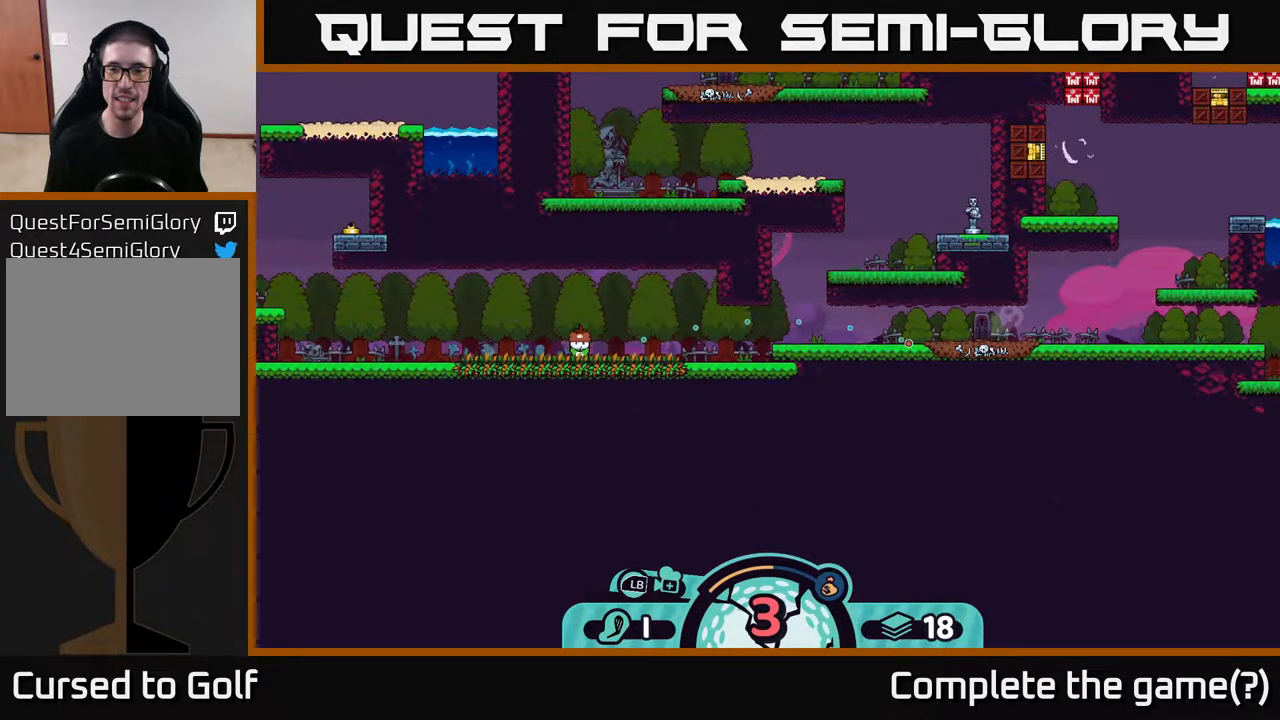
Gameplay with a controller (Xbox layout); each line is a JSON object with the inputs held at the frame after it. "events" lists button and stick changes between this image and that frame as [ms after this image, input, new state], when the widget could be followed in between.
{"buttons": [], "left_stick": "right", "right_stick": "center", "events": [[50, "A", "up"], [300, "left_stick", "right"]]}
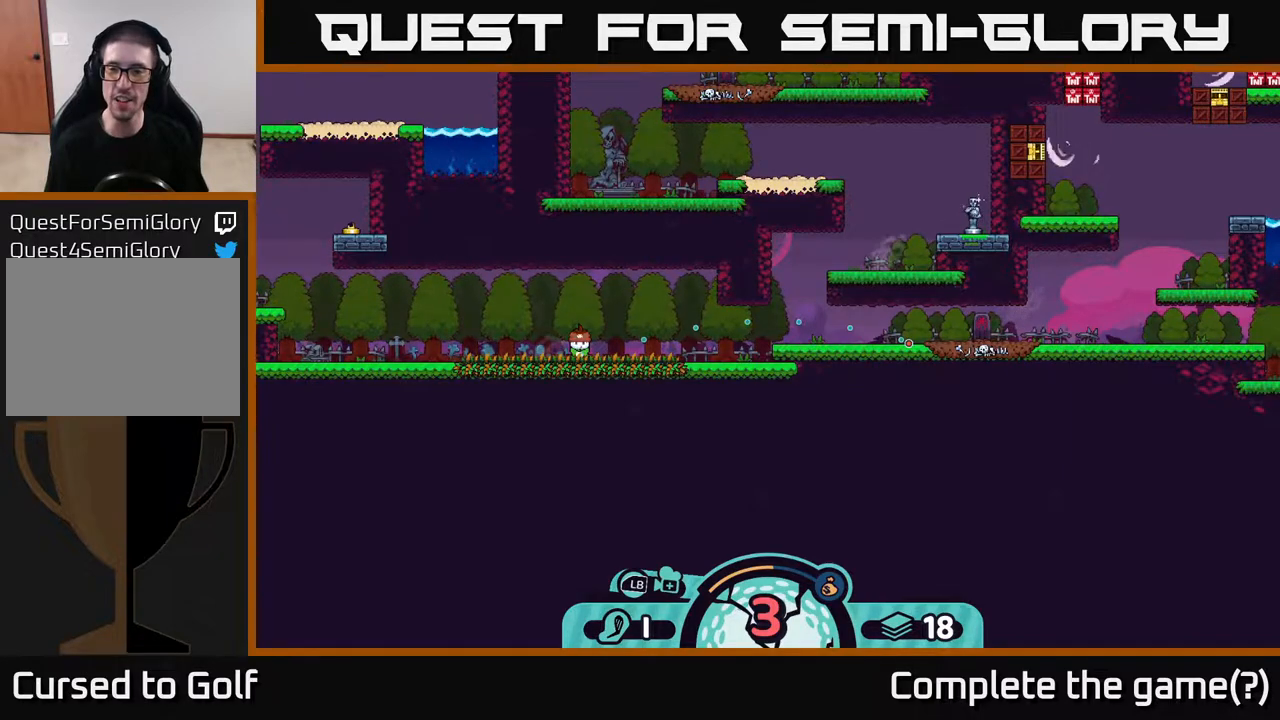
{"buttons": ["A"], "left_stick": "right", "right_stick": "center", "events": [[450, "A", "down"]]}
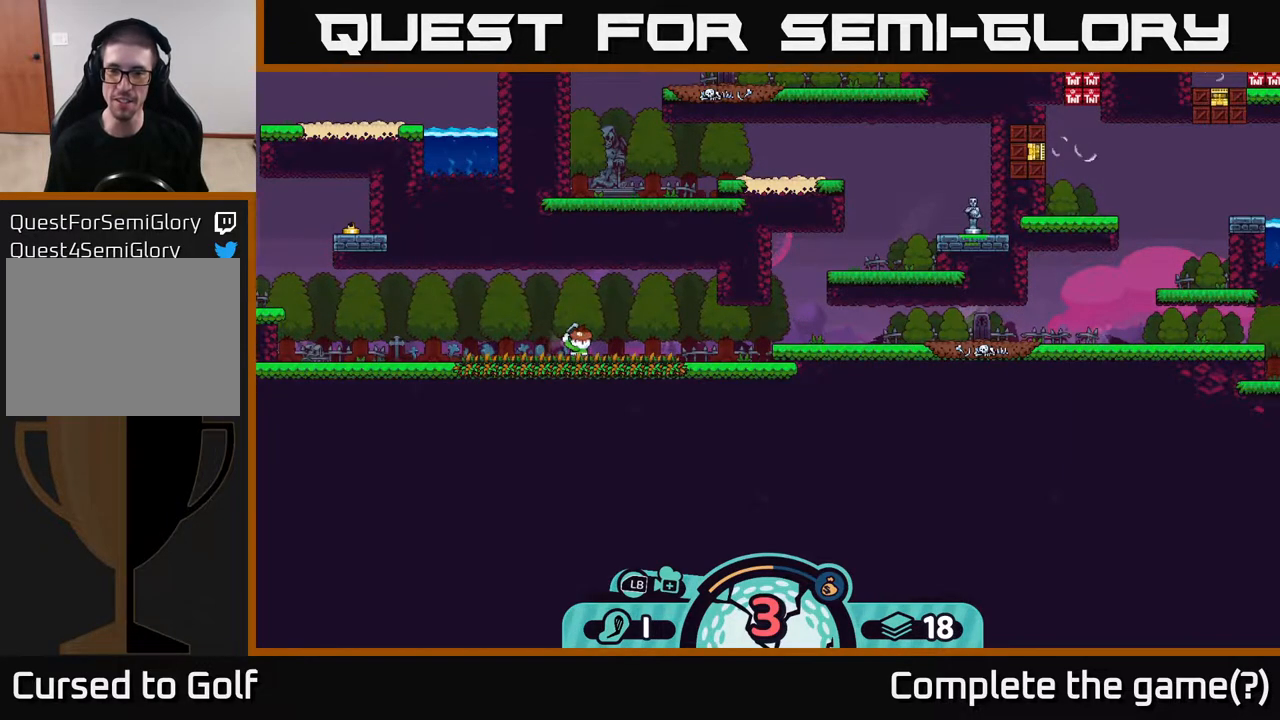
{"buttons": ["A"], "left_stick": "right", "right_stick": "center", "events": [[17, "A", "up"], [83, "A", "down"], [167, "A", "up"], [217, "A", "down"], [283, "A", "up"], [333, "A", "down"], [400, "A", "up"], [467, "A", "down"]]}
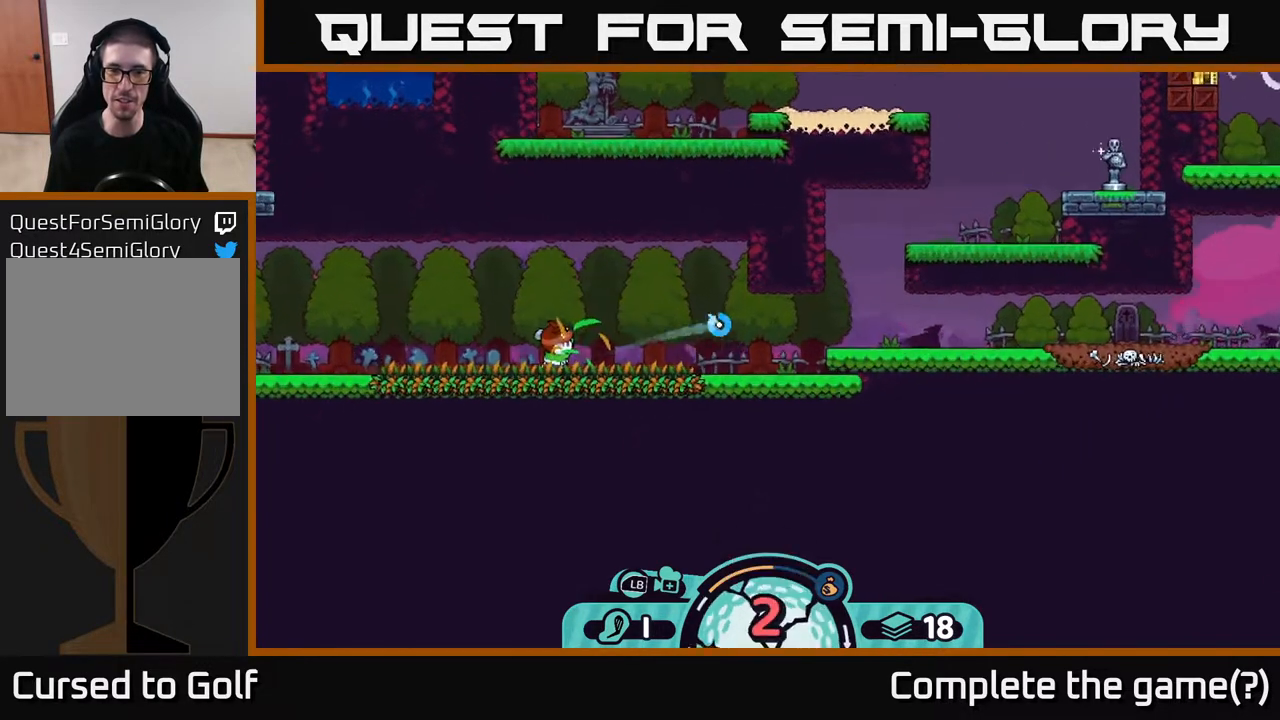
{"buttons": ["A"], "left_stick": "right", "right_stick": "center", "events": [[17, "A", "up"], [100, "A", "down"], [167, "A", "up"], [200, "A", "down"], [267, "A", "up"], [333, "A", "down"], [383, "A", "up"], [467, "A", "down"]]}
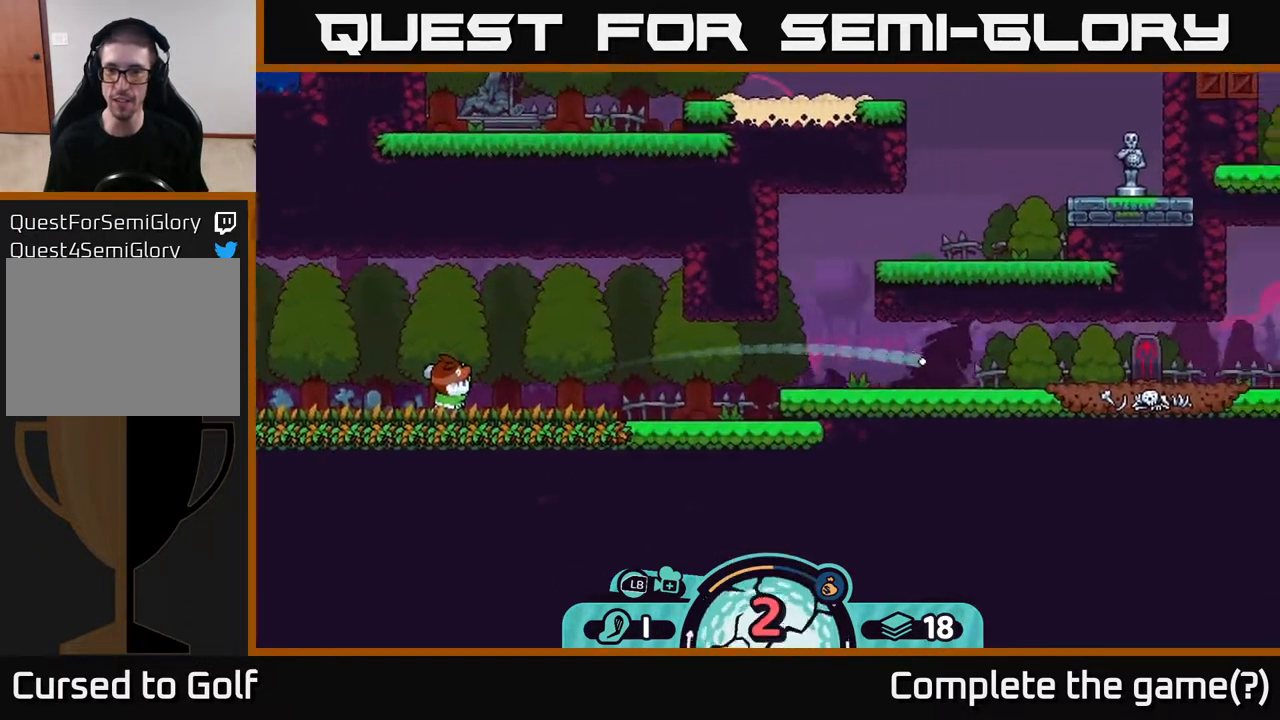
{"buttons": [], "left_stick": "right", "right_stick": "center", "events": [[50, "A", "up"], [100, "A", "down"], [183, "A", "up"], [233, "A", "down"], [300, "A", "up"], [383, "A", "down"], [467, "A", "up"]]}
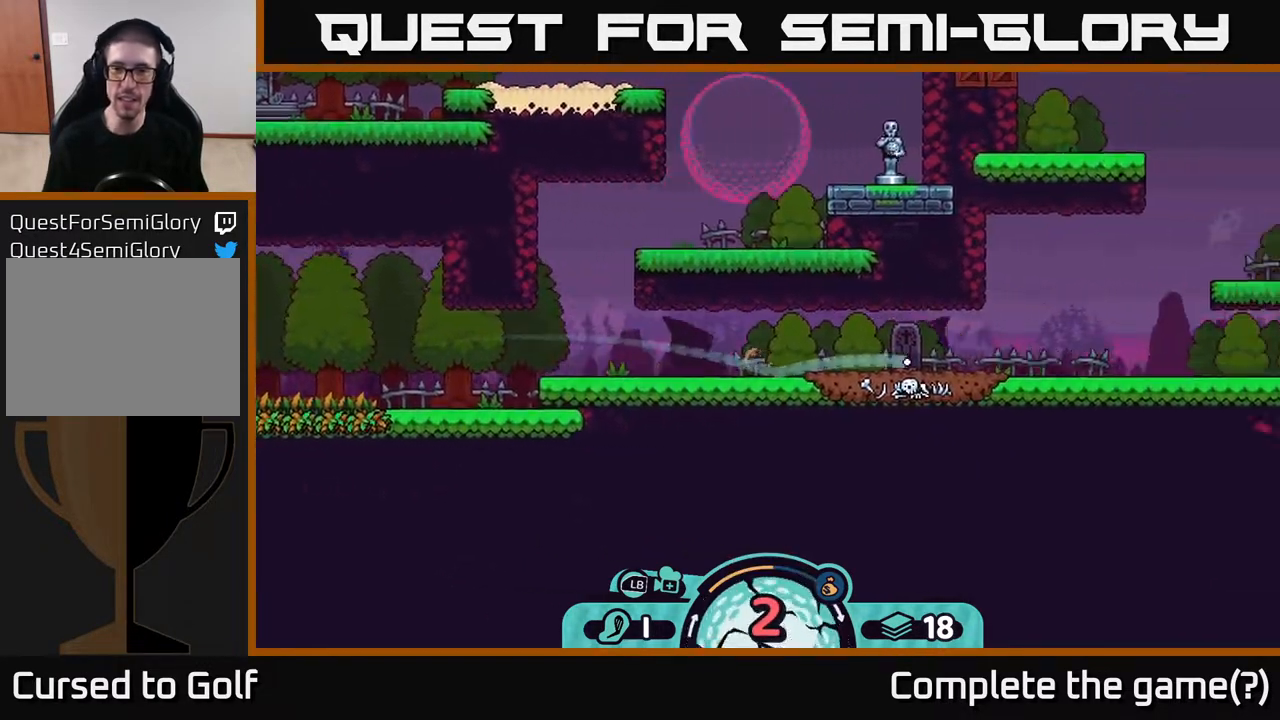
{"buttons": ["A"], "left_stick": "right", "right_stick": "center", "events": [[17, "A", "down"], [100, "A", "up"], [150, "A", "down"], [250, "A", "up"], [300, "A", "down"], [383, "A", "up"], [467, "A", "down"]]}
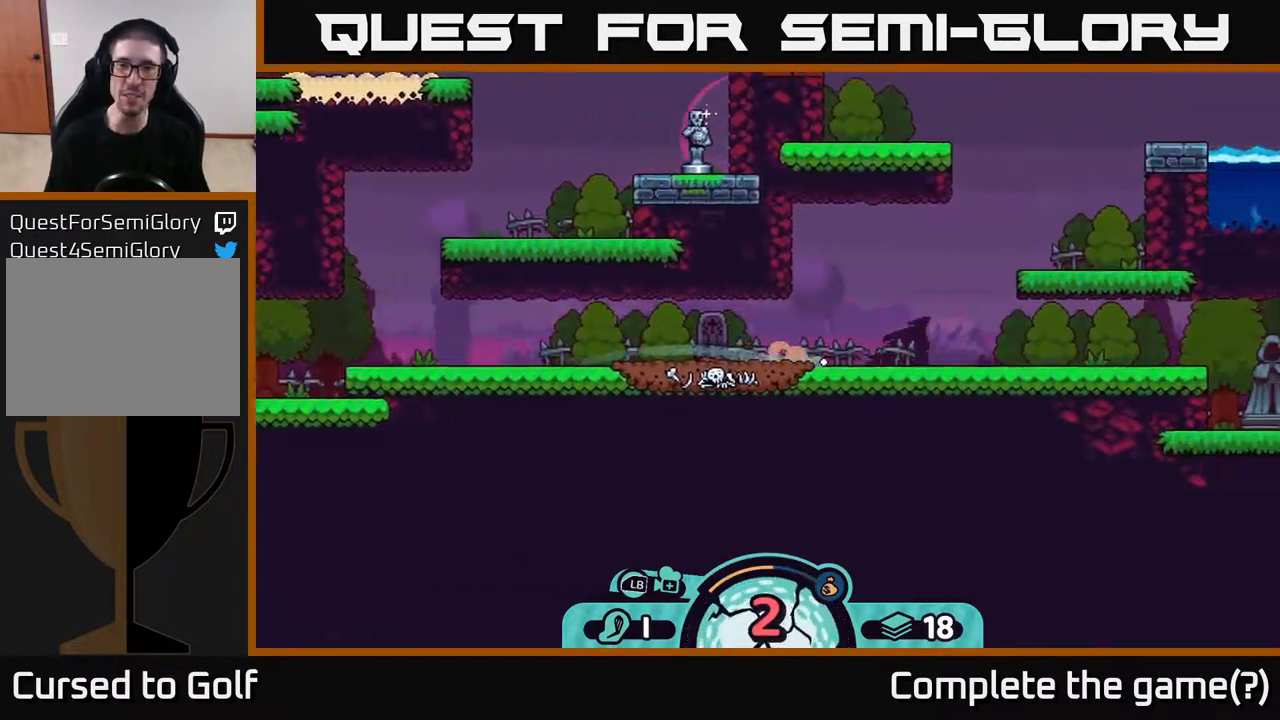
{"buttons": ["A"], "left_stick": "right", "right_stick": "center", "events": [[50, "A", "up"], [117, "A", "down"], [217, "A", "up"], [283, "A", "down"], [383, "A", "up"], [467, "A", "down"]]}
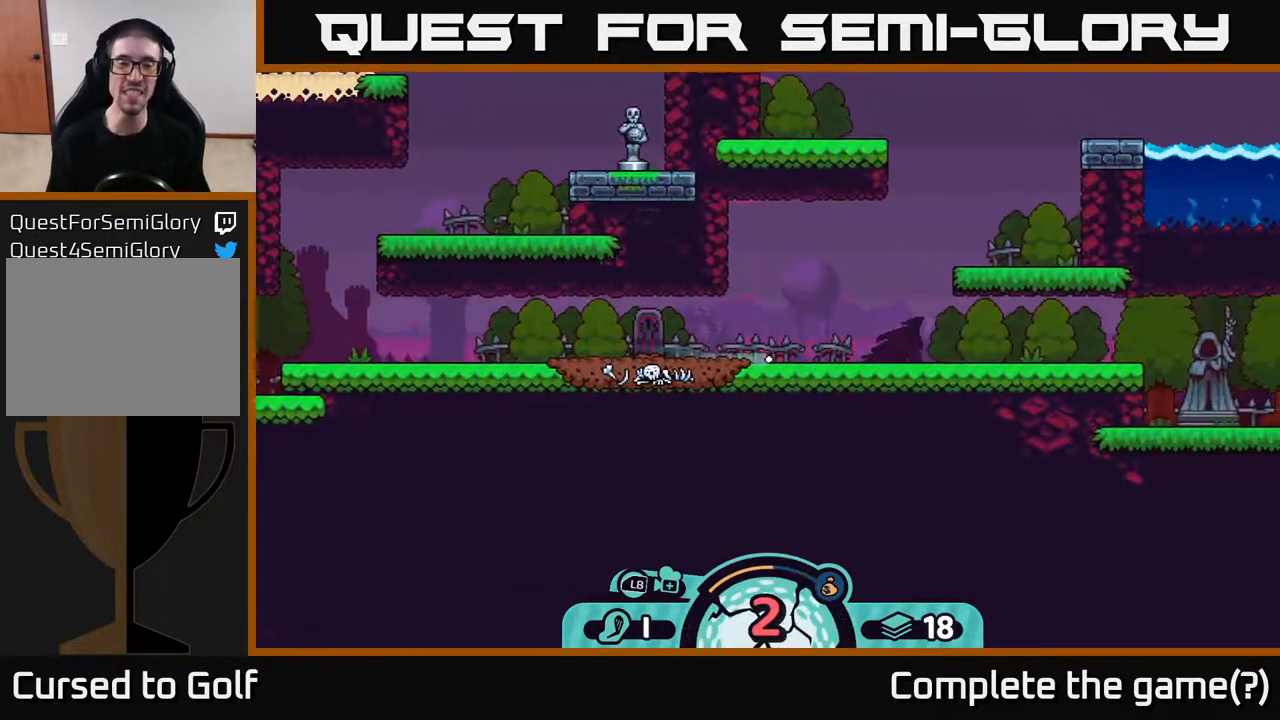
{"buttons": [], "left_stick": "center", "right_stick": "center", "events": [[100, "A", "up"], [450, "left_stick", "center"]]}
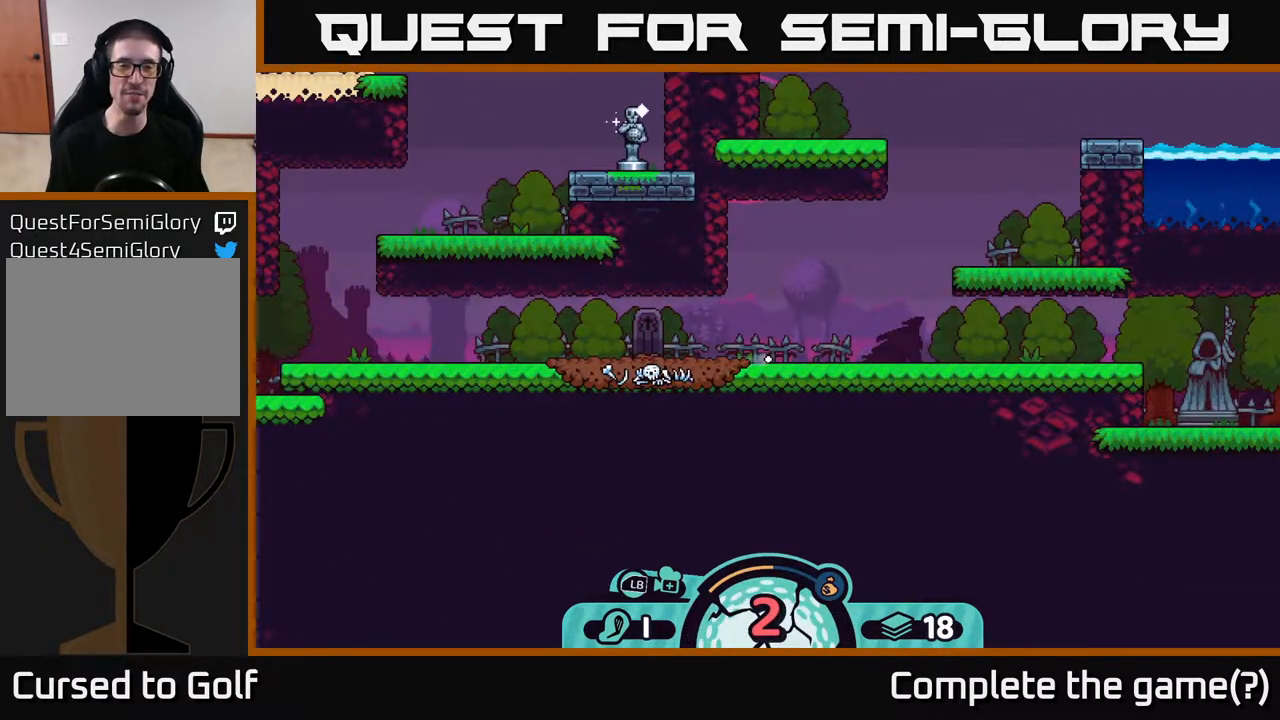
{"buttons": [], "left_stick": "center", "right_stick": "center", "events": []}
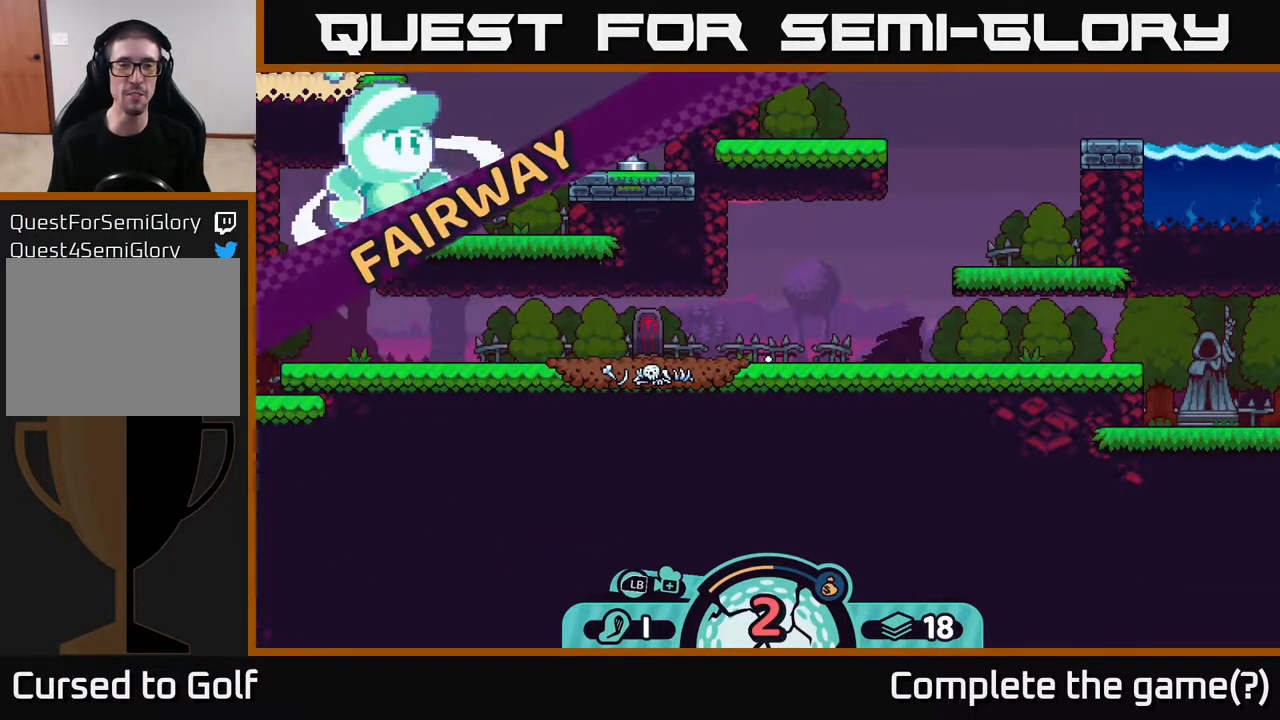
{"buttons": [], "left_stick": "center", "right_stick": "center", "events": []}
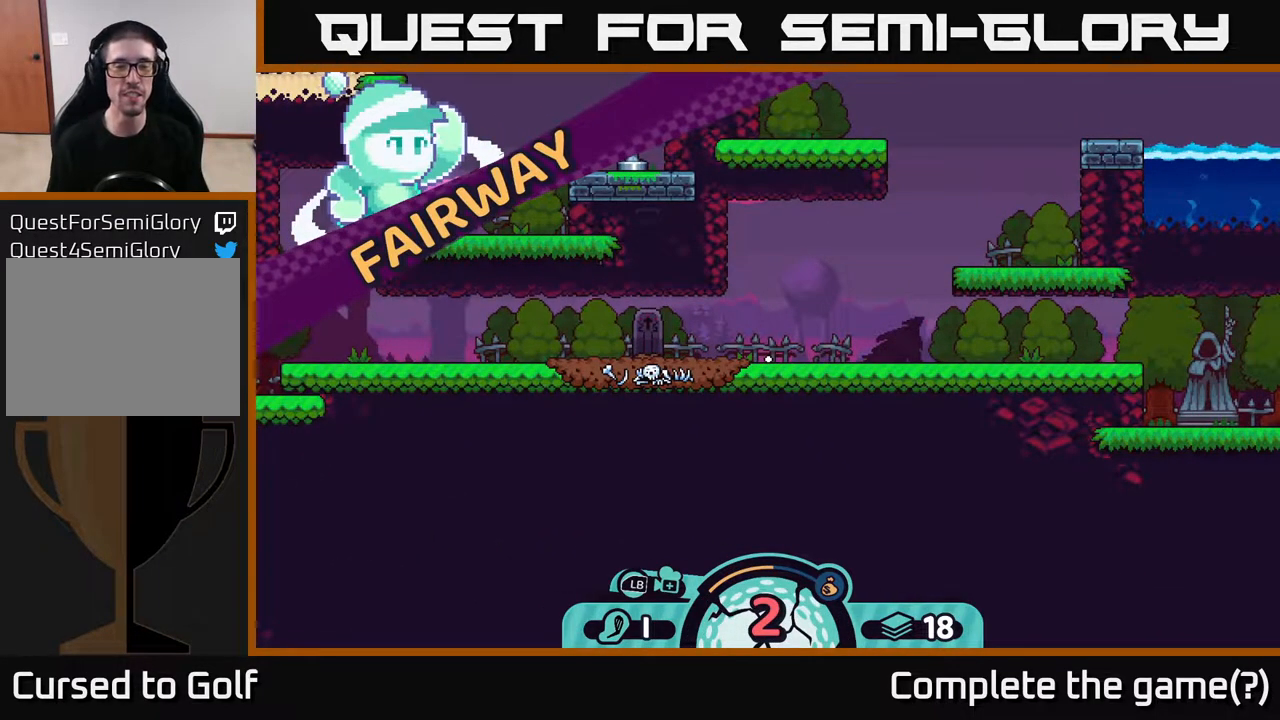
{"buttons": [], "left_stick": "center", "right_stick": "center", "events": []}
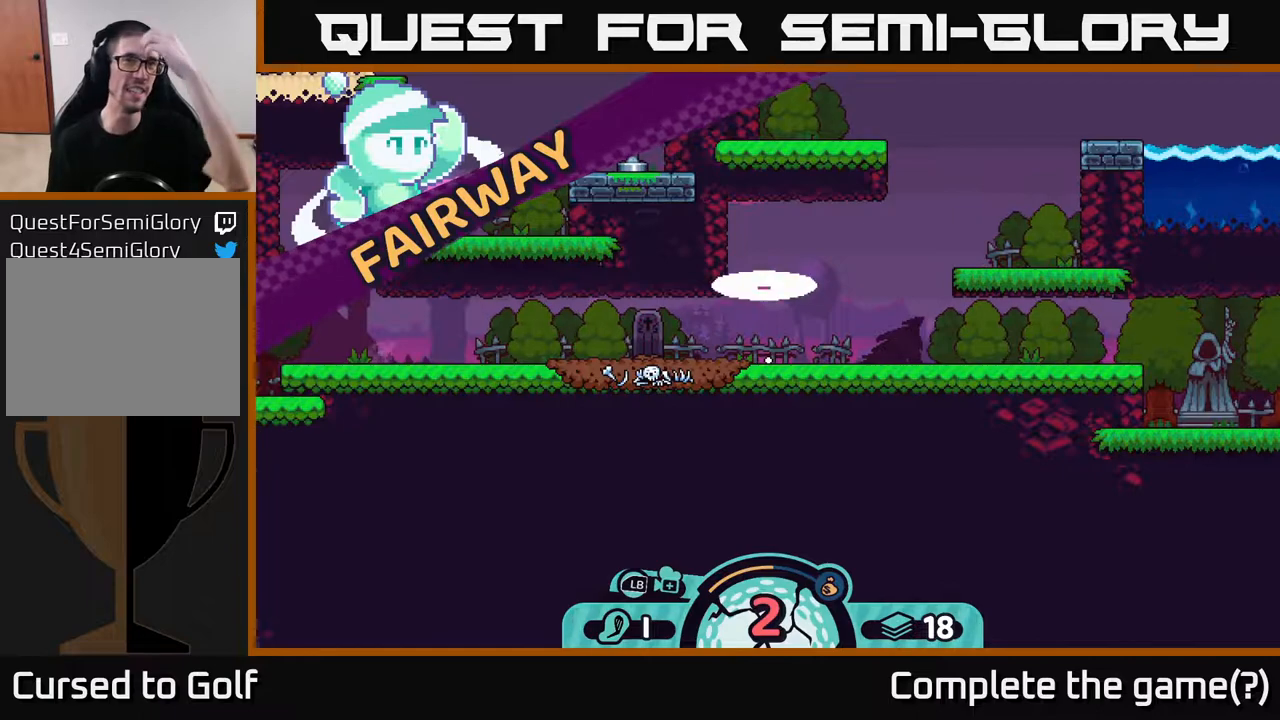
{"buttons": [], "left_stick": "center", "right_stick": "center", "events": []}
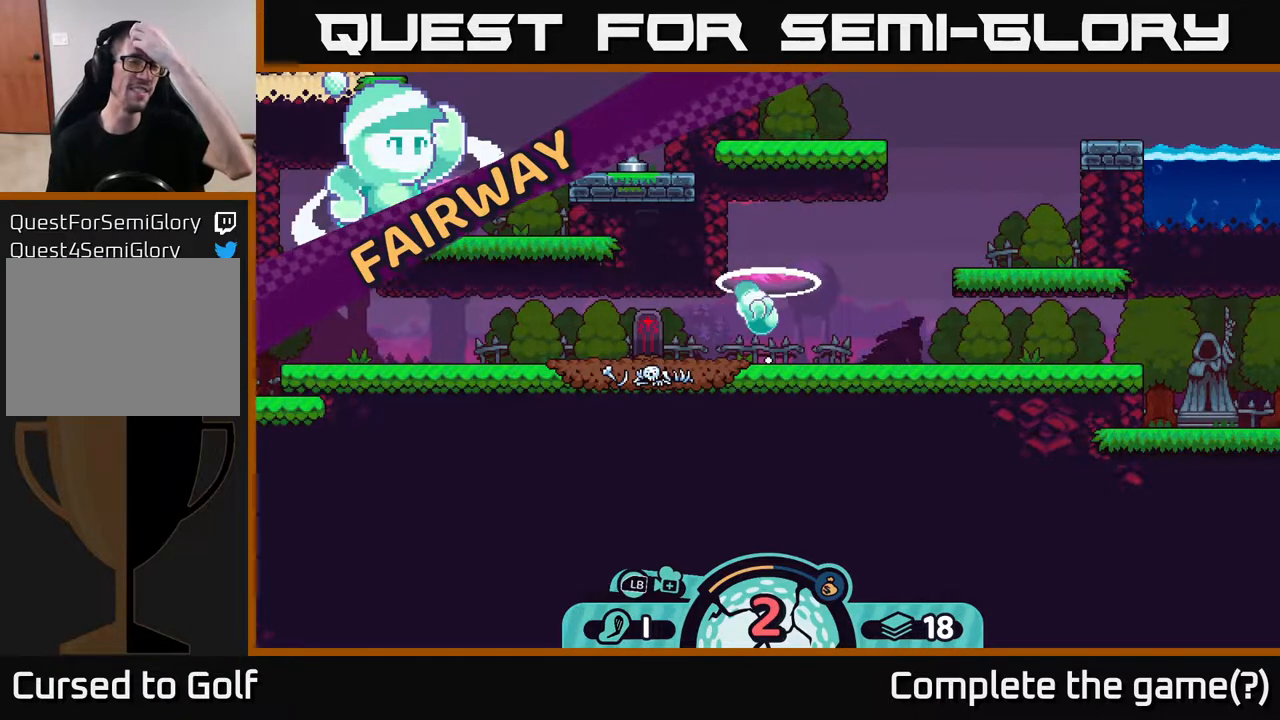
{"buttons": [], "left_stick": "center", "right_stick": "center", "events": []}
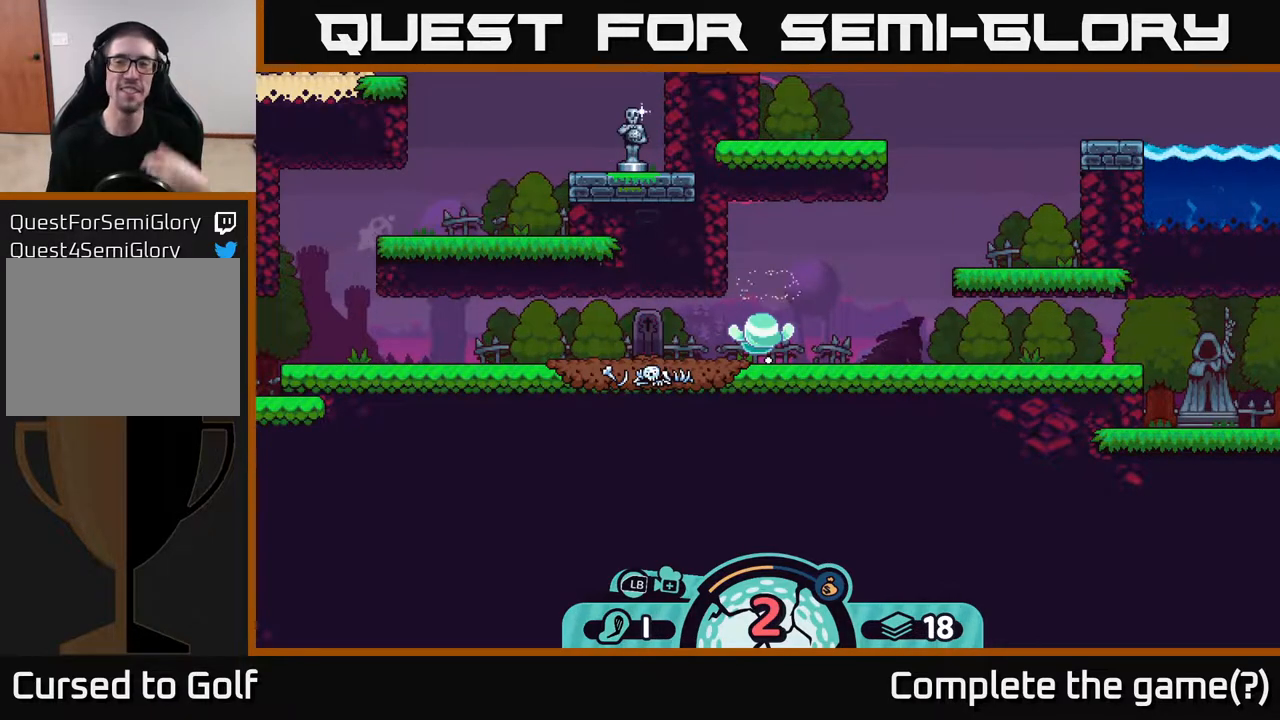
{"buttons": [], "left_stick": "center", "right_stick": "center", "events": []}
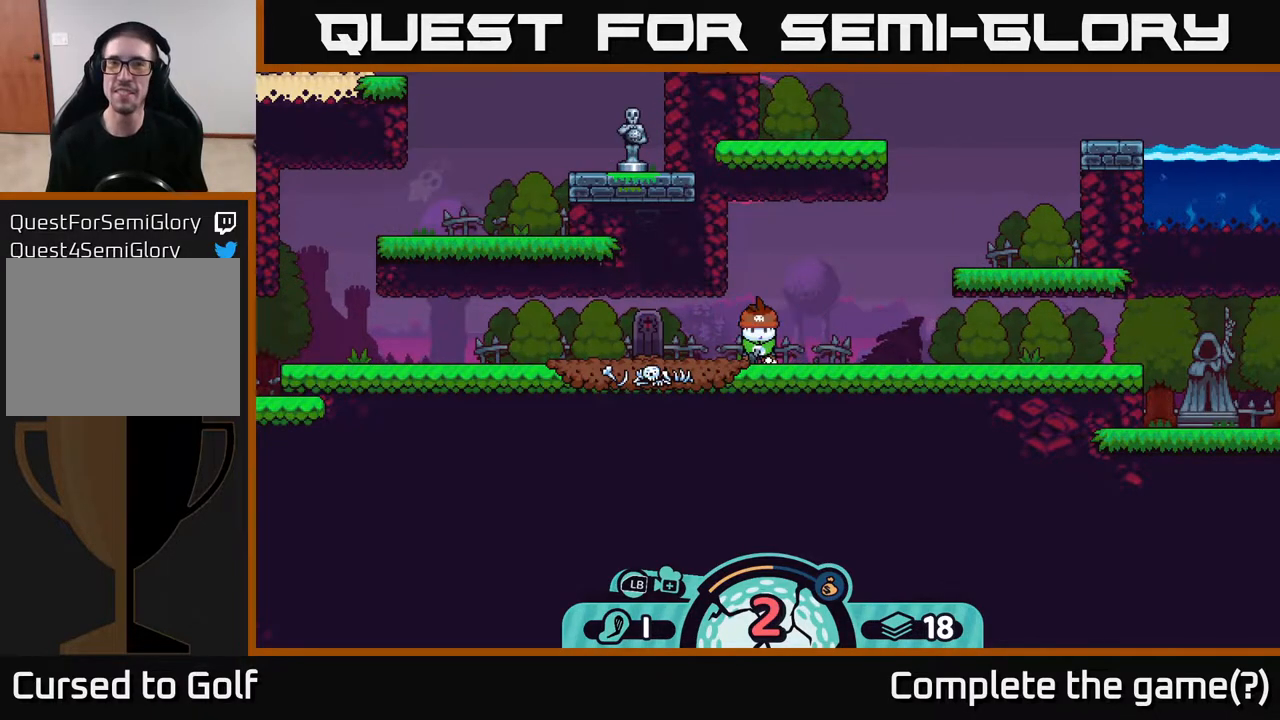
{"buttons": [], "left_stick": "right", "right_stick": "center", "events": [[283, "left_stick", "right"]]}
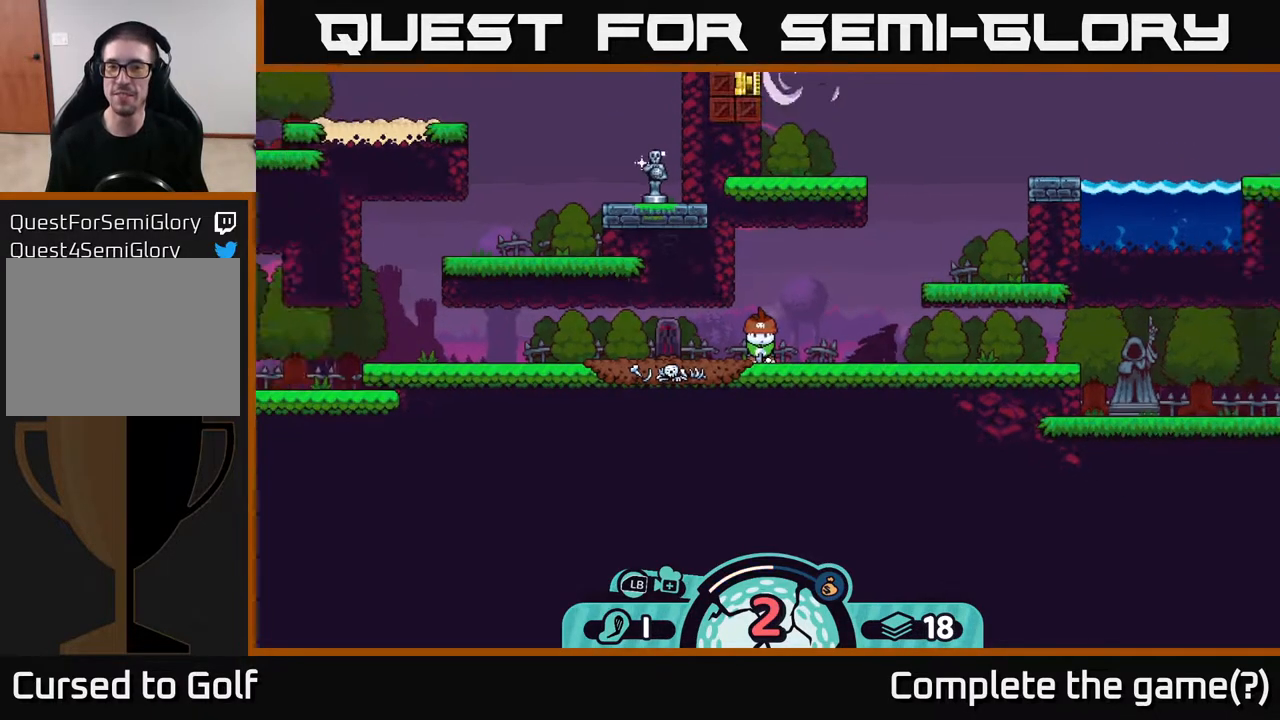
{"buttons": [], "left_stick": "center", "right_stick": "center", "events": [[350, "left_stick", "center"]]}
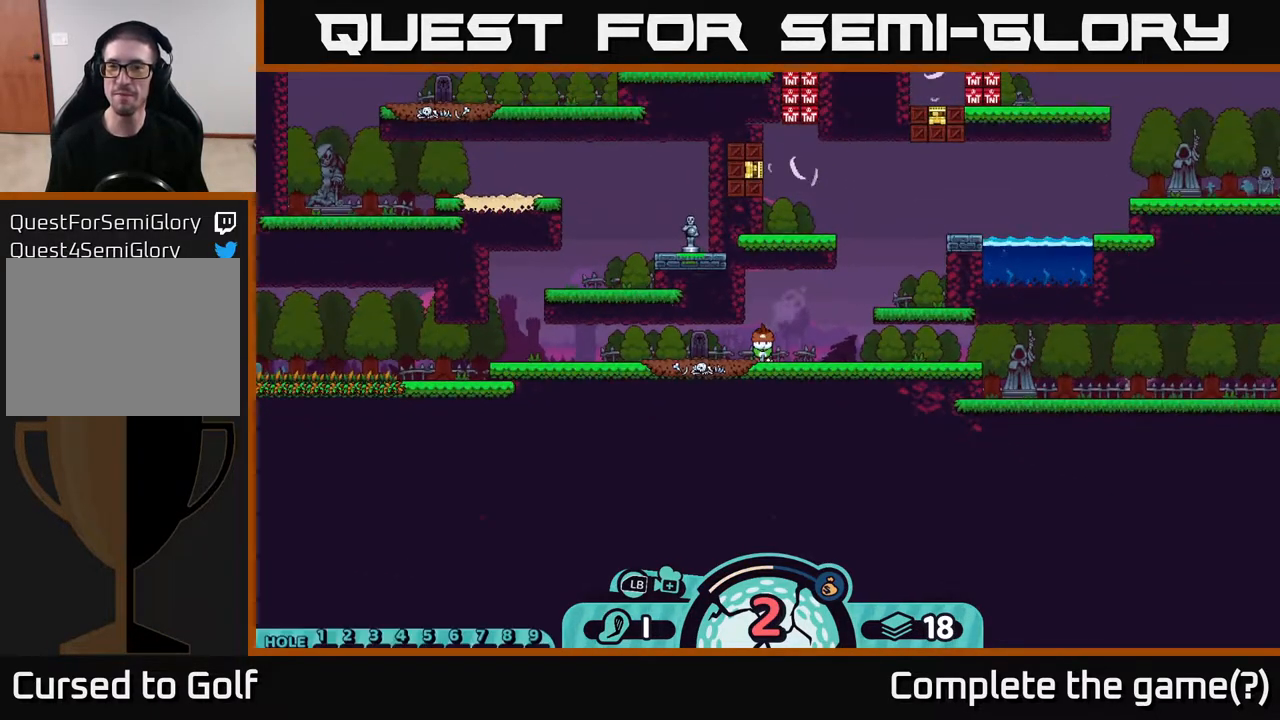
{"buttons": [], "left_stick": "center", "right_stick": "right", "events": [[50, "left_stick", "right"], [383, "right_stick", "right"], [433, "left_stick", "center"]]}
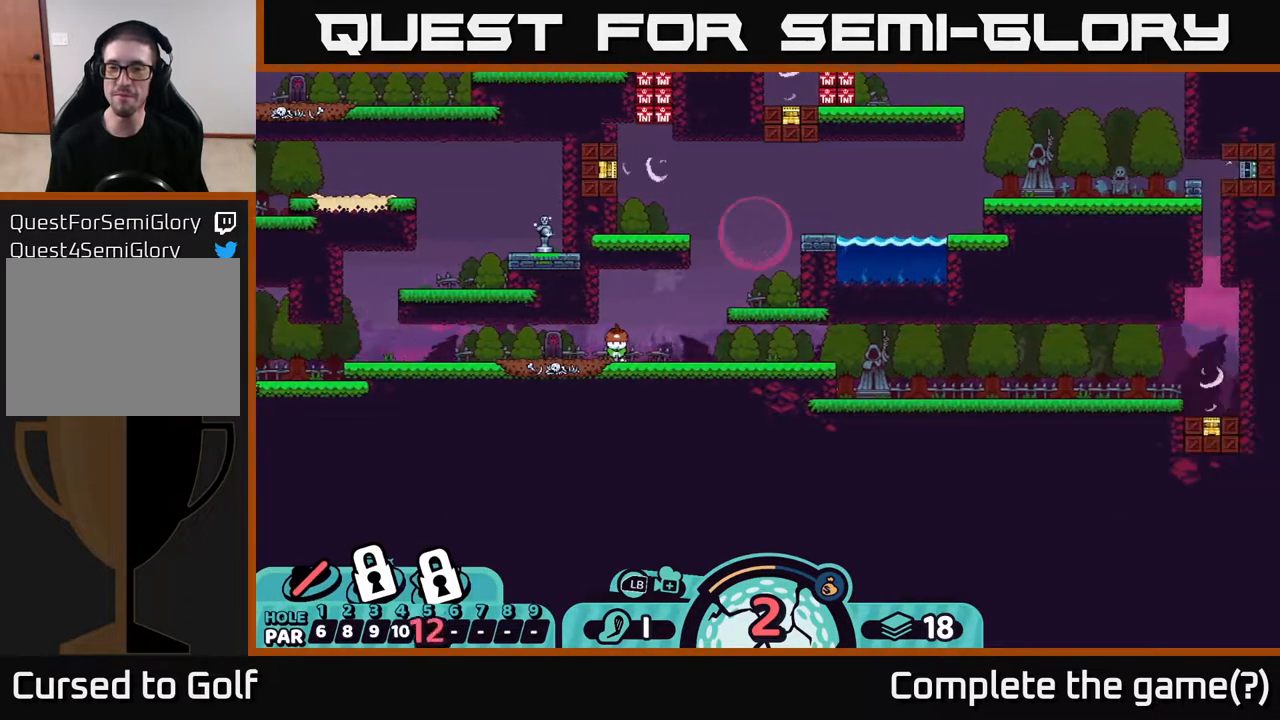
{"buttons": [], "left_stick": "center", "right_stick": "right", "events": []}
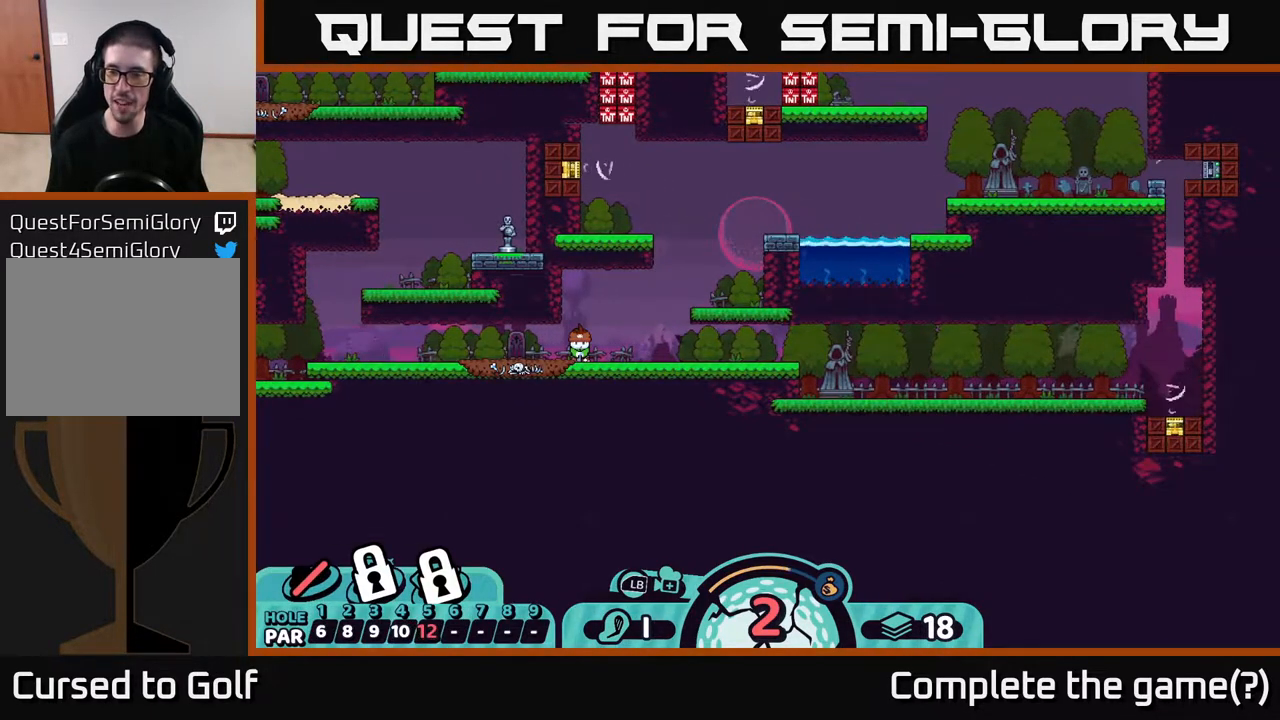
{"buttons": [], "left_stick": "center", "right_stick": "up-right", "events": [[167, "right_stick", "up-right"]]}
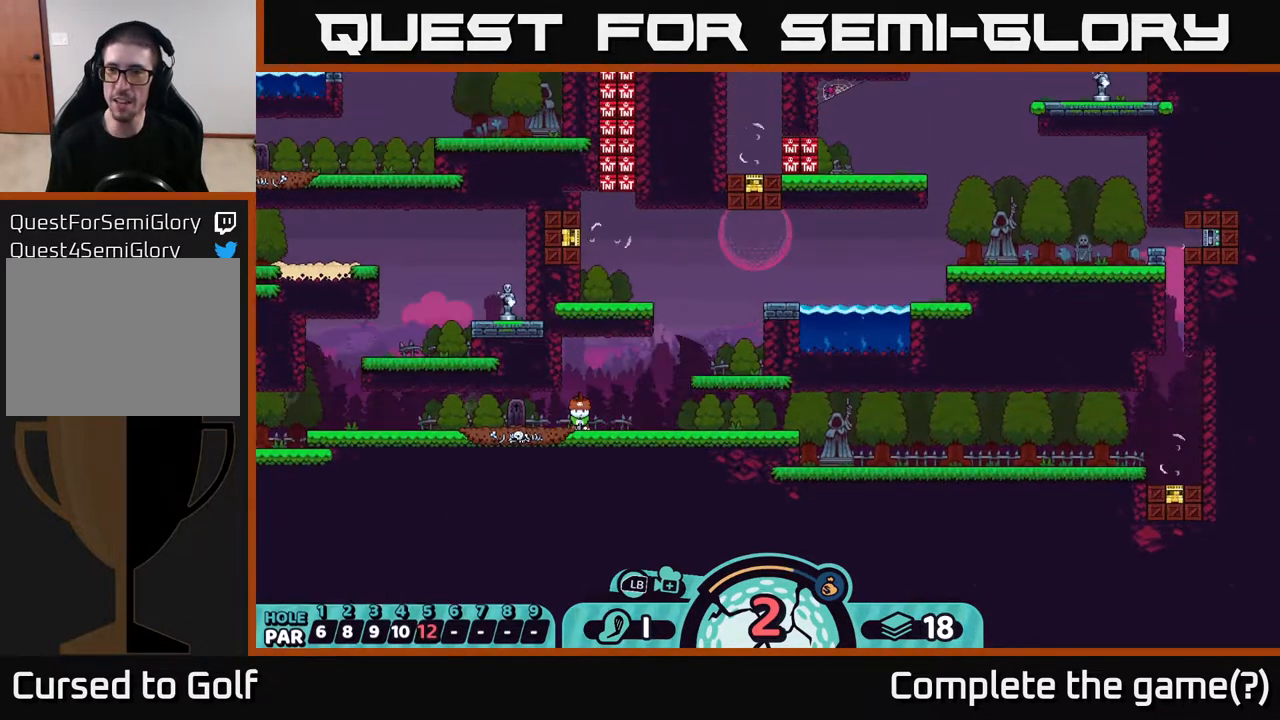
{"buttons": [], "left_stick": "center", "right_stick": "up-right", "events": []}
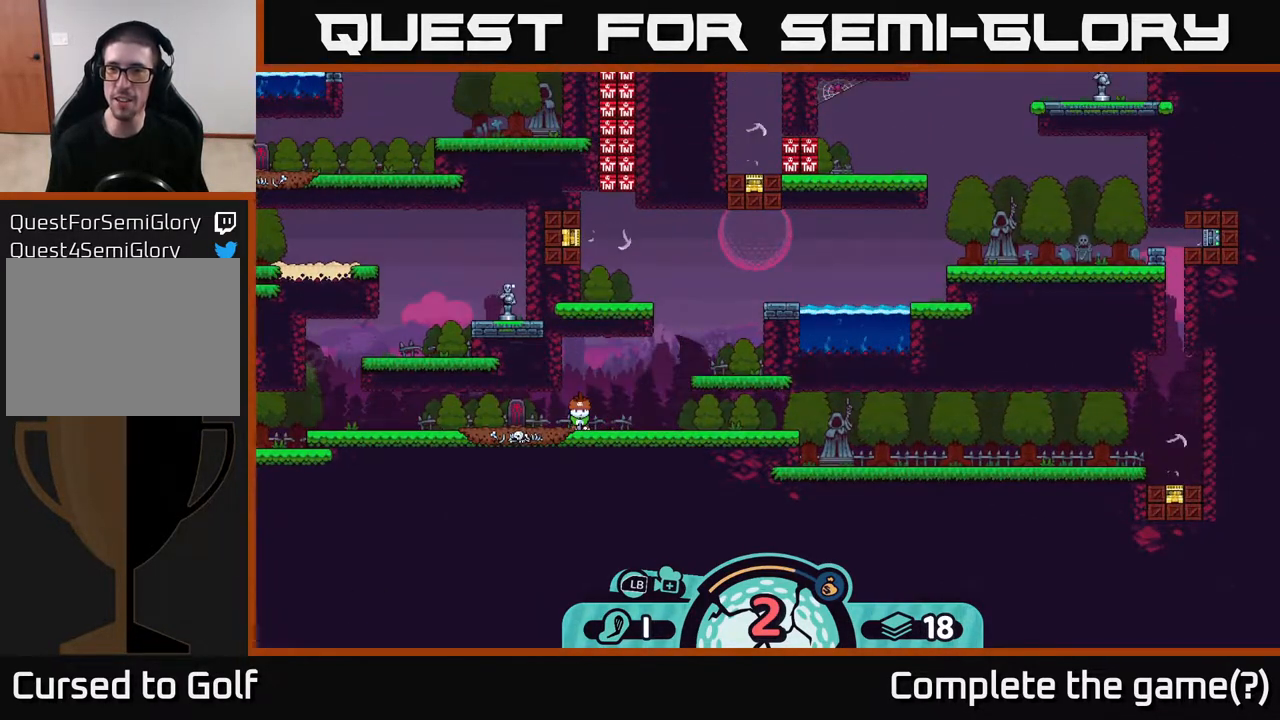
{"buttons": [], "left_stick": "center", "right_stick": "up-right", "events": []}
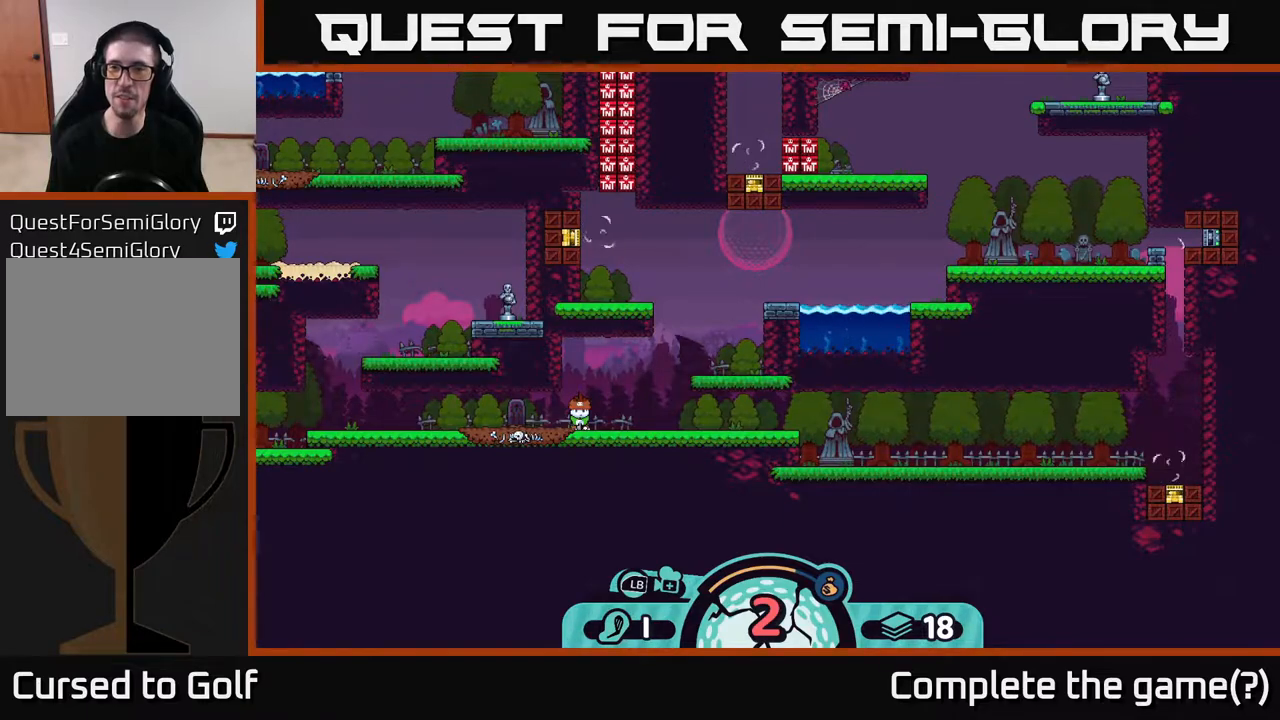
{"buttons": [], "left_stick": "center", "right_stick": "up", "events": [[333, "right_stick", "up"]]}
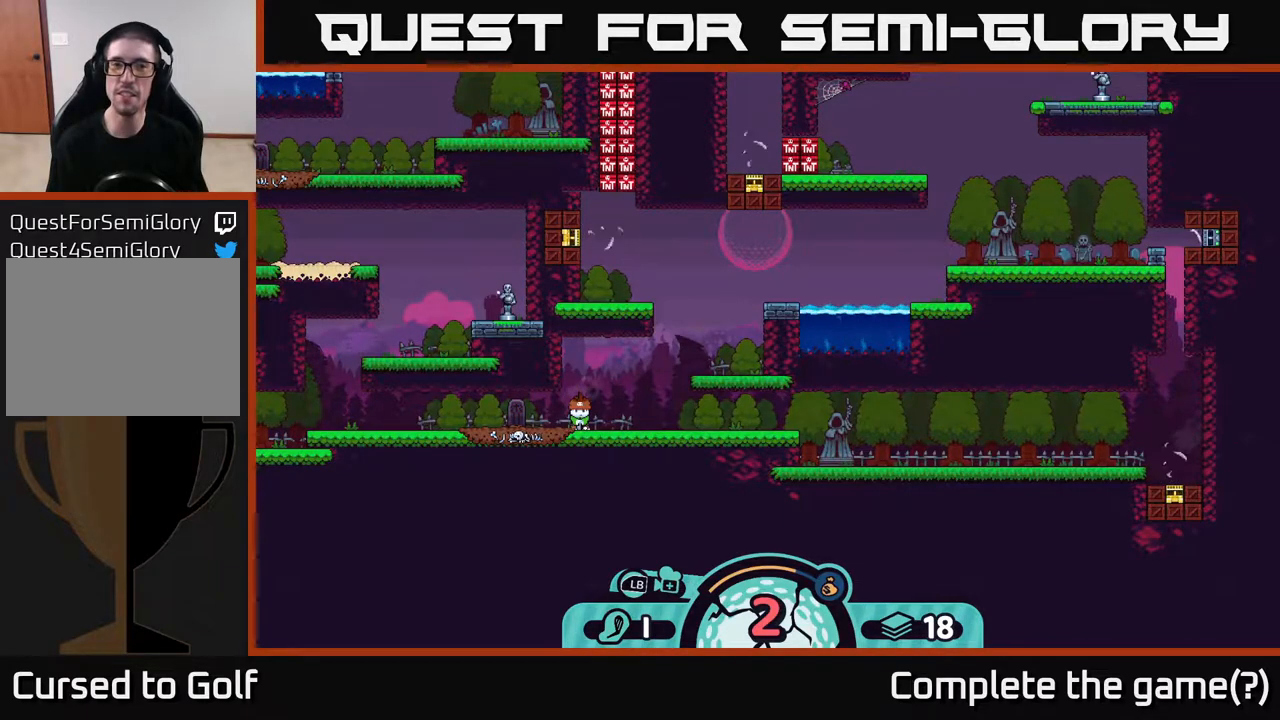
{"buttons": [], "left_stick": "center", "right_stick": "up", "events": []}
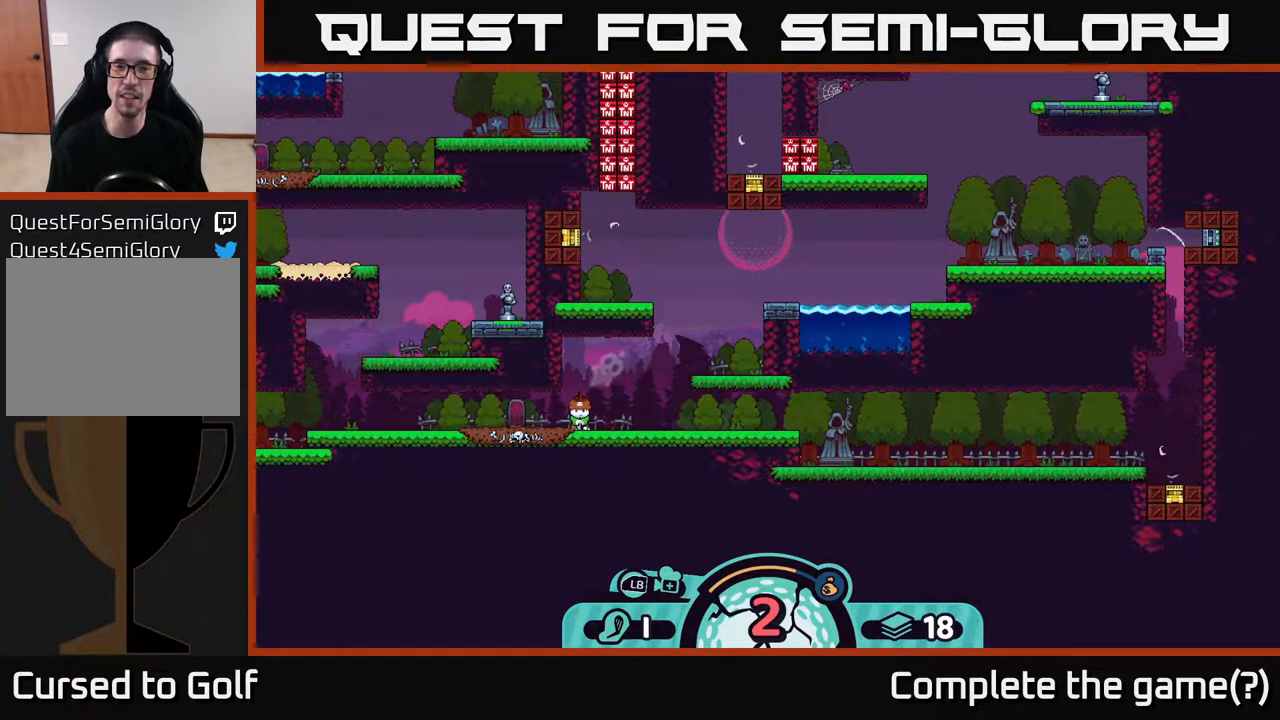
{"buttons": [], "left_stick": "center", "right_stick": "up", "events": []}
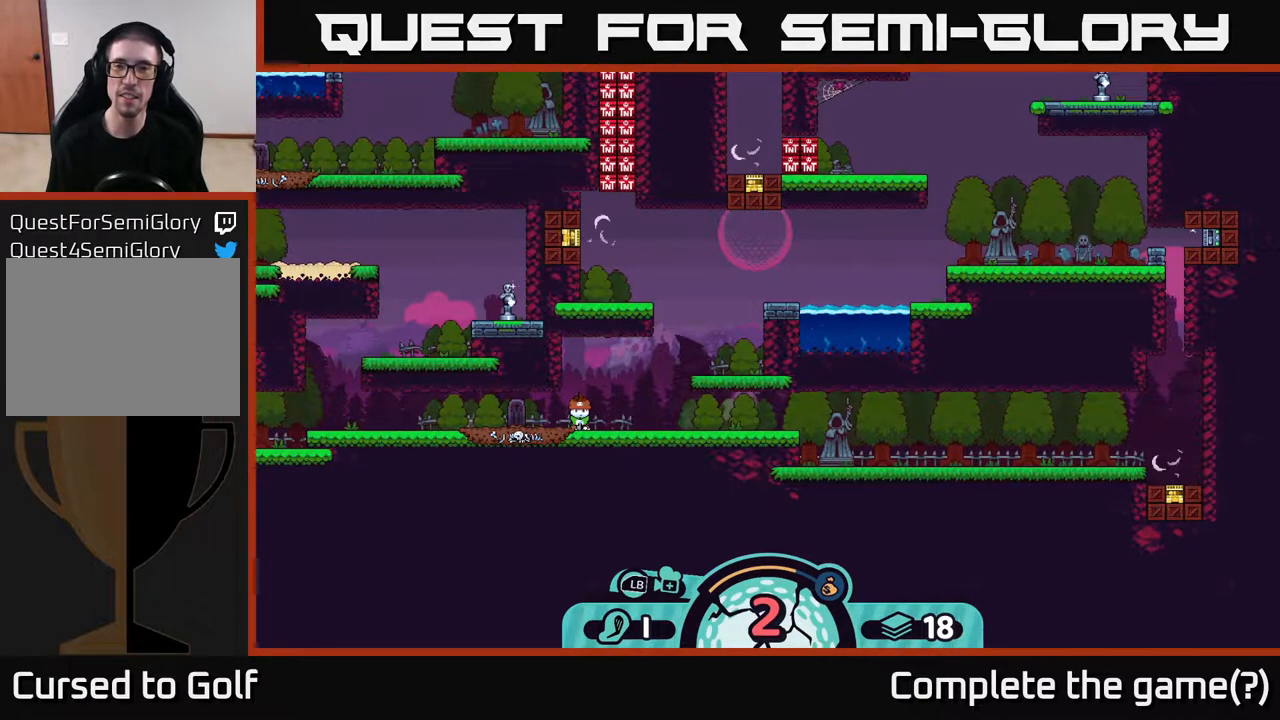
{"buttons": [], "left_stick": "center", "right_stick": "center", "events": [[400, "right_stick", "center"]]}
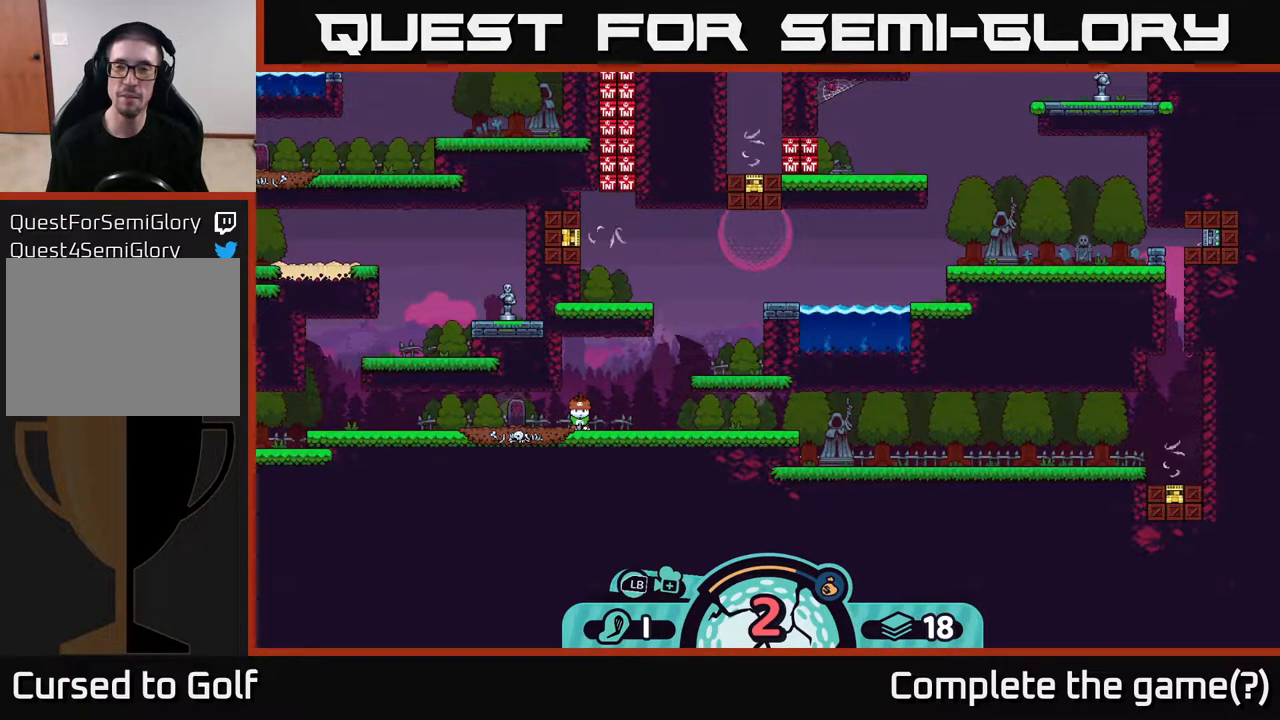
{"buttons": [], "left_stick": "up-right", "right_stick": "center", "events": [[283, "B", "down"], [300, "left_stick", "up-right"], [450, "B", "up"]]}
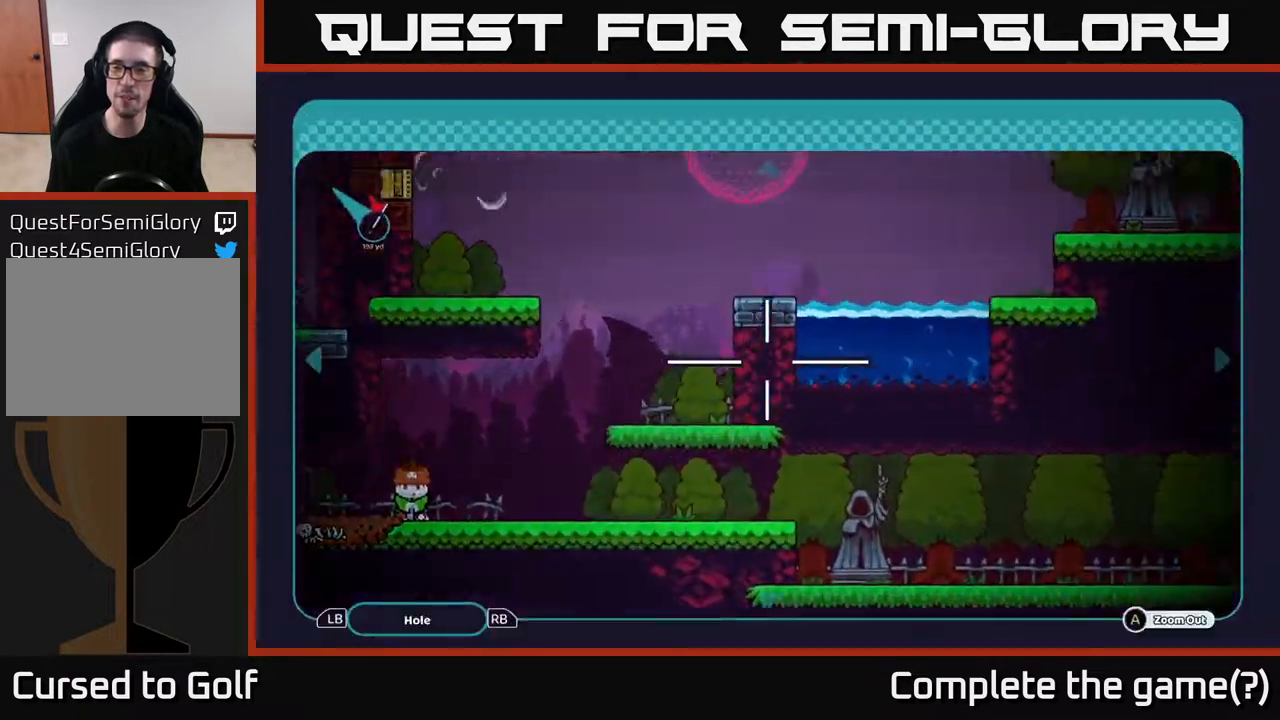
{"buttons": [], "left_stick": "right", "right_stick": "center", "events": [[350, "left_stick", "right"]]}
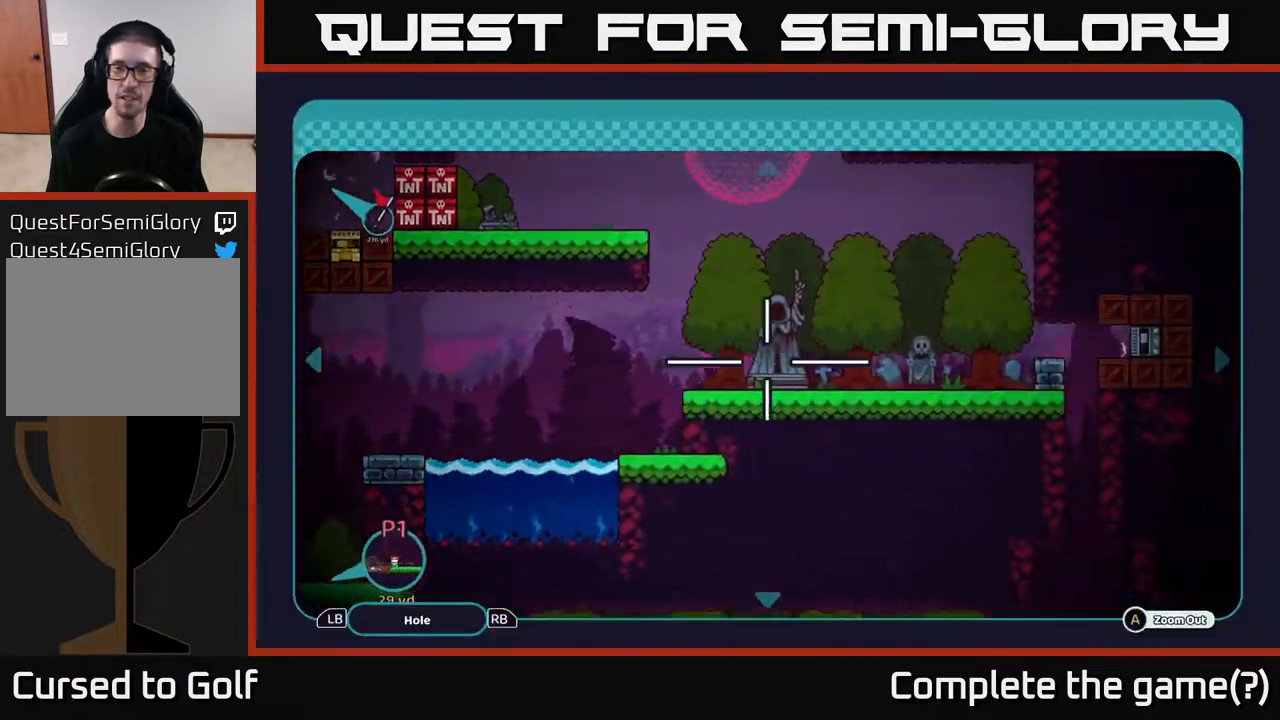
{"buttons": [], "left_stick": "up", "right_stick": "center", "events": [[217, "left_stick", "center"], [267, "left_stick", "down-left"], [350, "left_stick", "center"], [400, "left_stick", "up"]]}
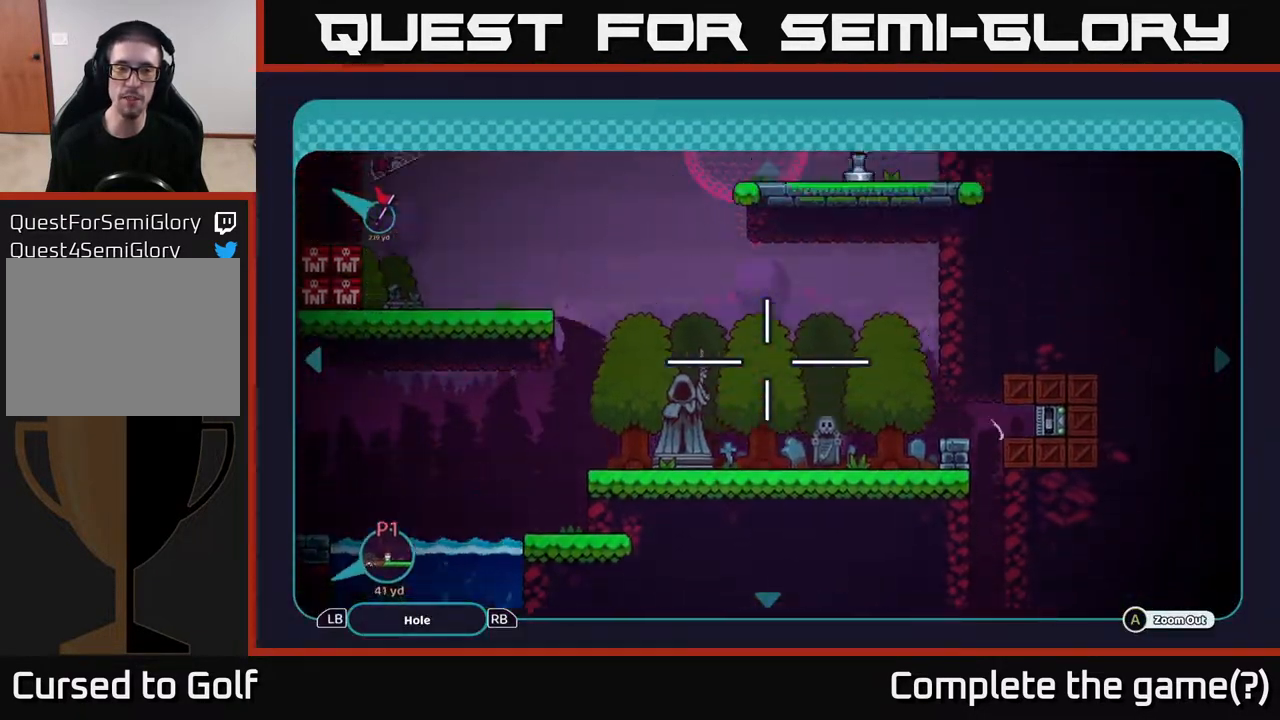
{"buttons": [], "left_stick": "up-right", "right_stick": "center", "events": [[83, "left_stick", "up-left"], [300, "left_stick", "up-right"]]}
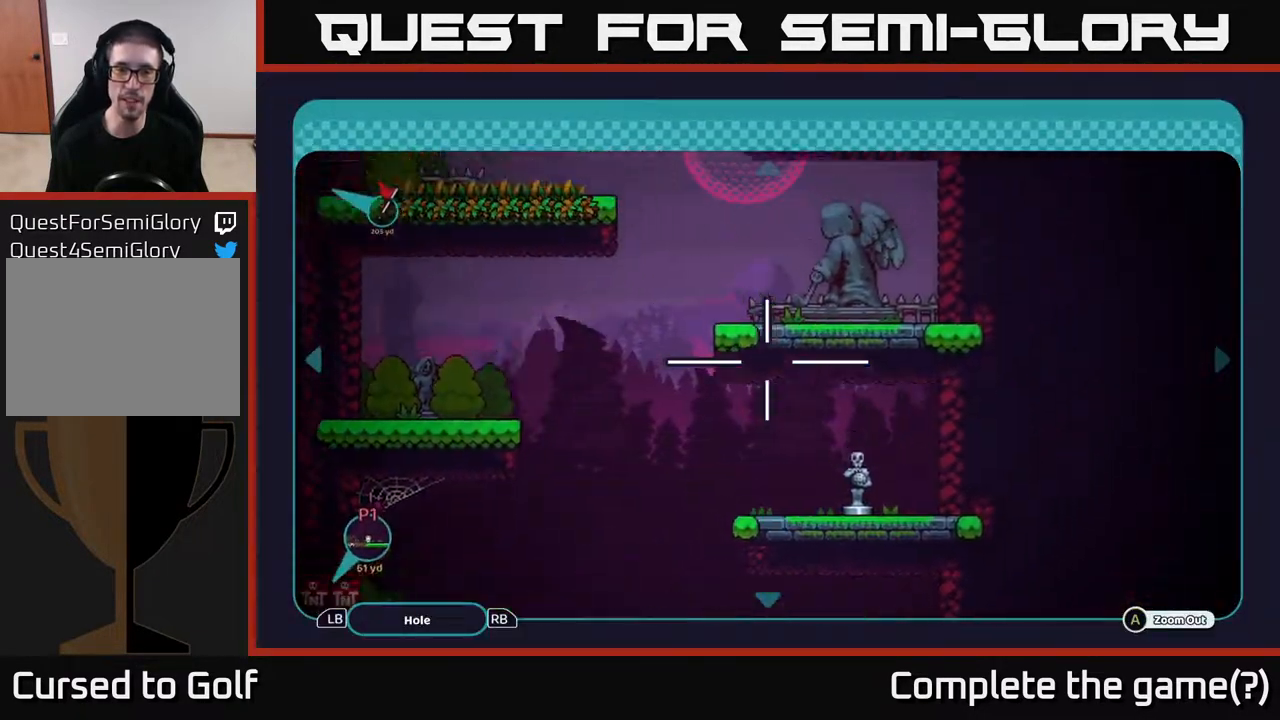
{"buttons": [], "left_stick": "up", "right_stick": "center", "events": [[67, "left_stick", "left"], [183, "left_stick", "down-left"], [383, "left_stick", "center"], [433, "left_stick", "up"]]}